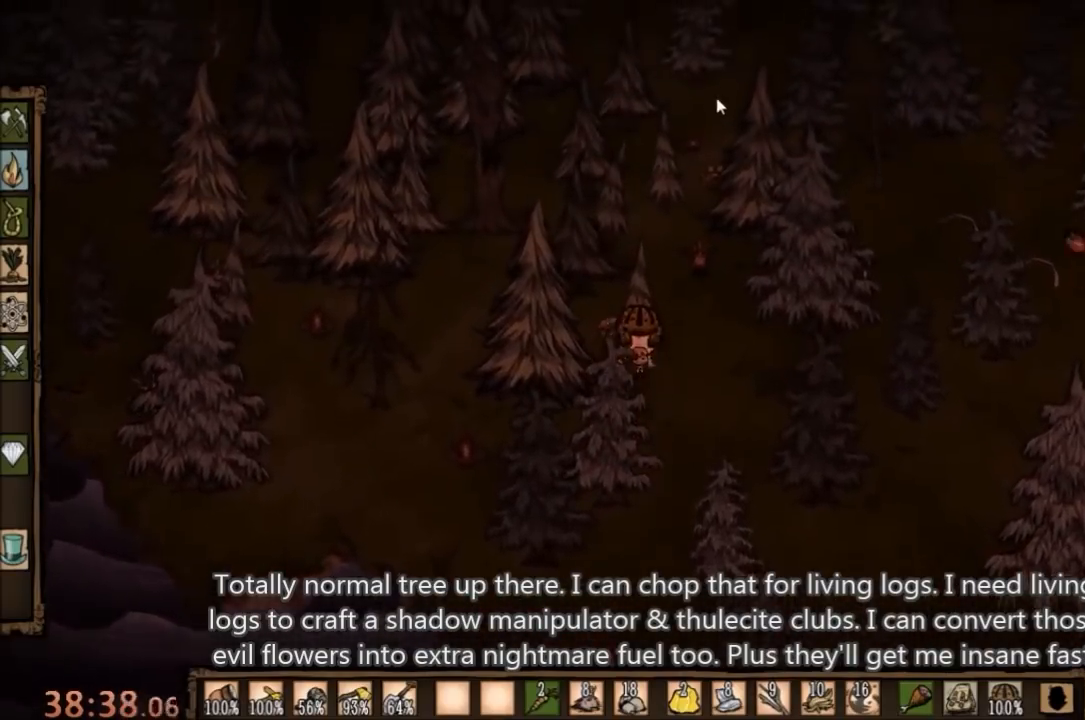
Gameplay with keyboard and mouse; each line is a JSON object with the keys and mouse buttons held at the frame after it. "events" lists presses ("down") and releases ("up") of "1", "2", "3", "4", "5", "a", "c", "ctrl", "d", "e", "f", "q", "r", "s", "shift", "space", "tab", "v", "w", "x", "z", "mouse_left" and "mouse_right" between this image and that frame as [ms after this image, input, new state], when the widget could be followed in between. "mouse_left", "mouse_right" = the "left", "right" buttons of the "mouse" list. No other keys are recorded. Mouse movement is not recorded.
{"keys": [], "mouse": [], "events": [[67, "mouse_left", "up"], [133, "mouse_left", "down"], [200, "mouse_left", "up"]]}
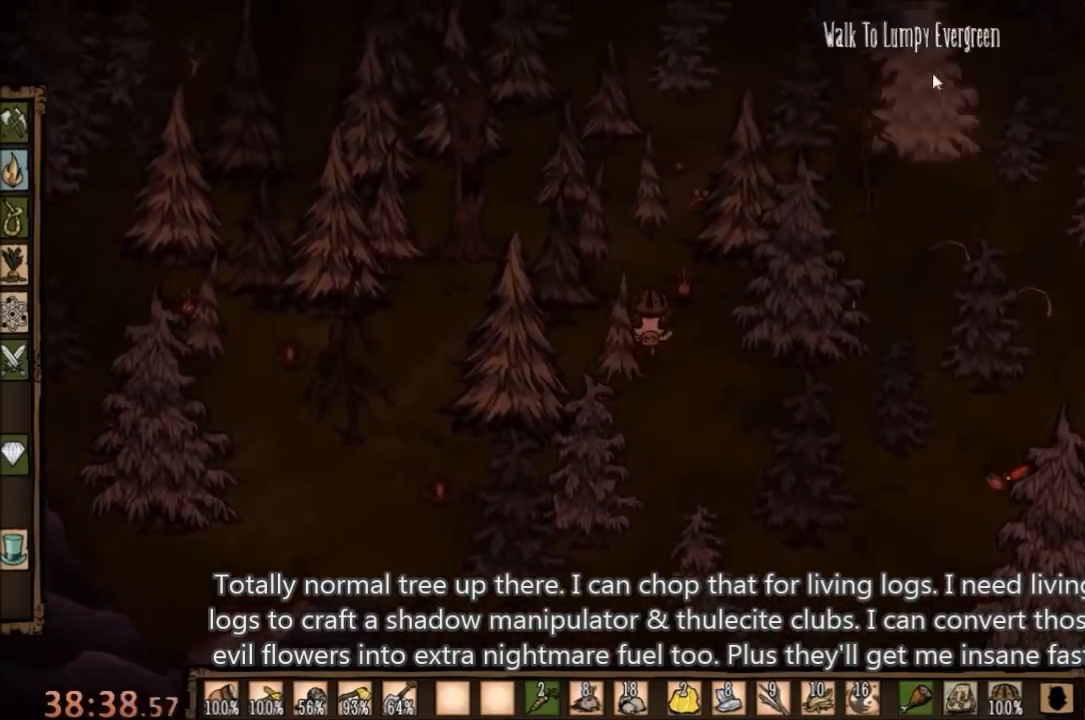
{"keys": [], "mouse": ["left"], "events": [[267, "mouse_left", "down"], [367, "mouse_left", "up"], [467, "mouse_left", "down"]]}
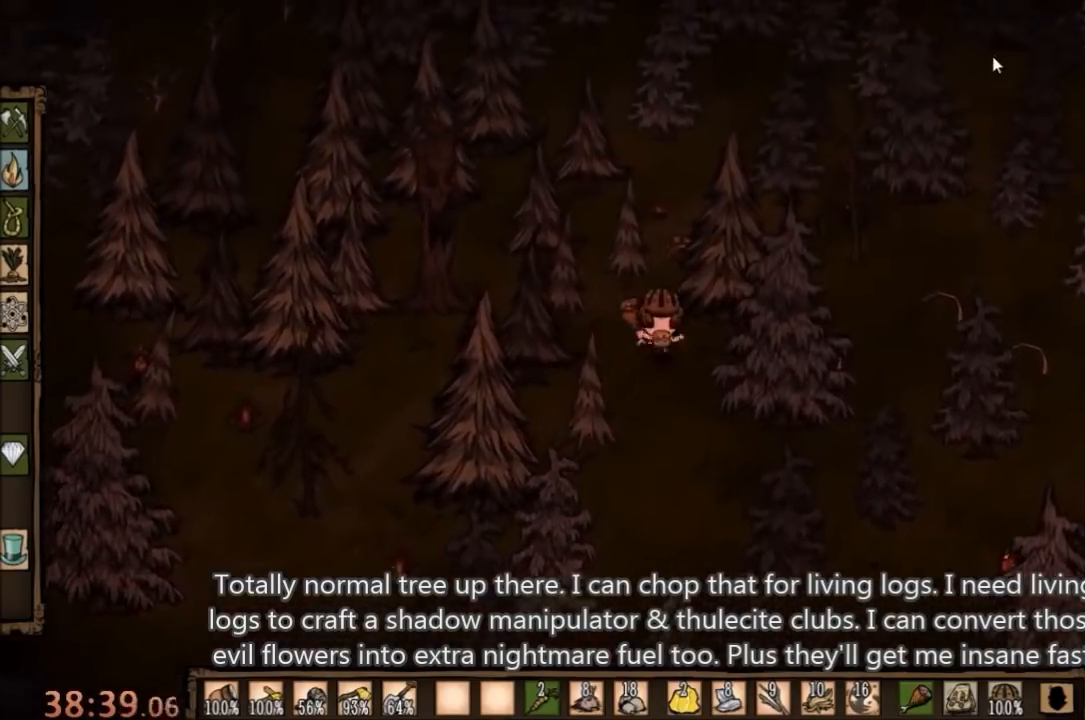
{"keys": [], "mouse": [], "events": [[33, "mouse_left", "up"]]}
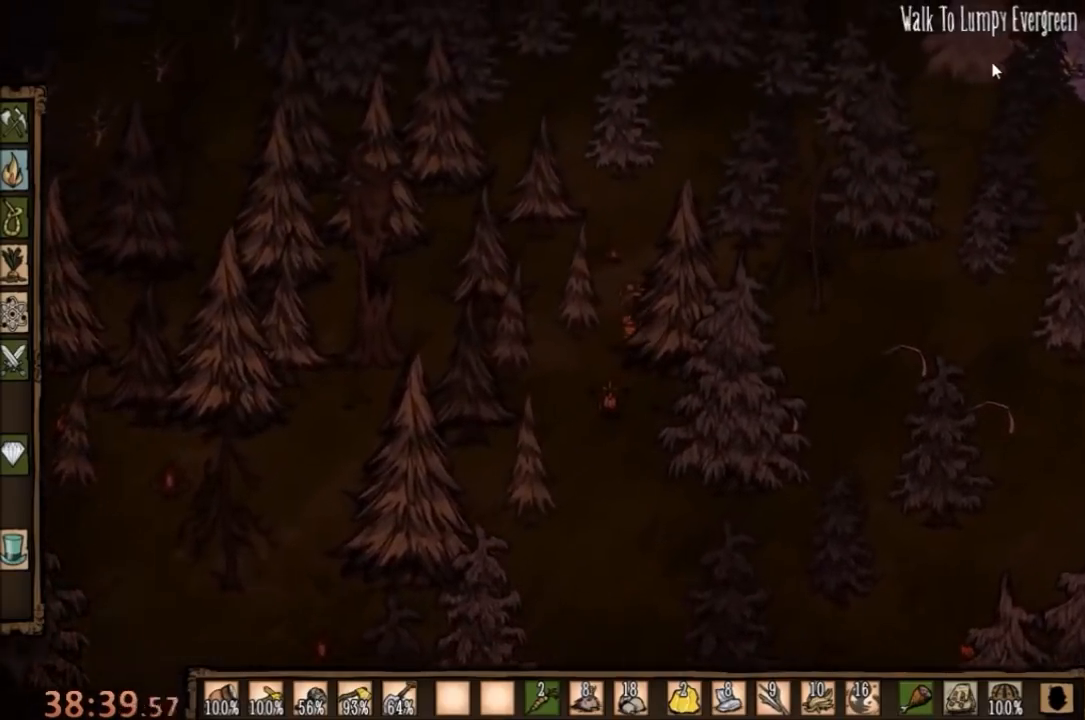
{"keys": [], "mouse": [], "events": []}
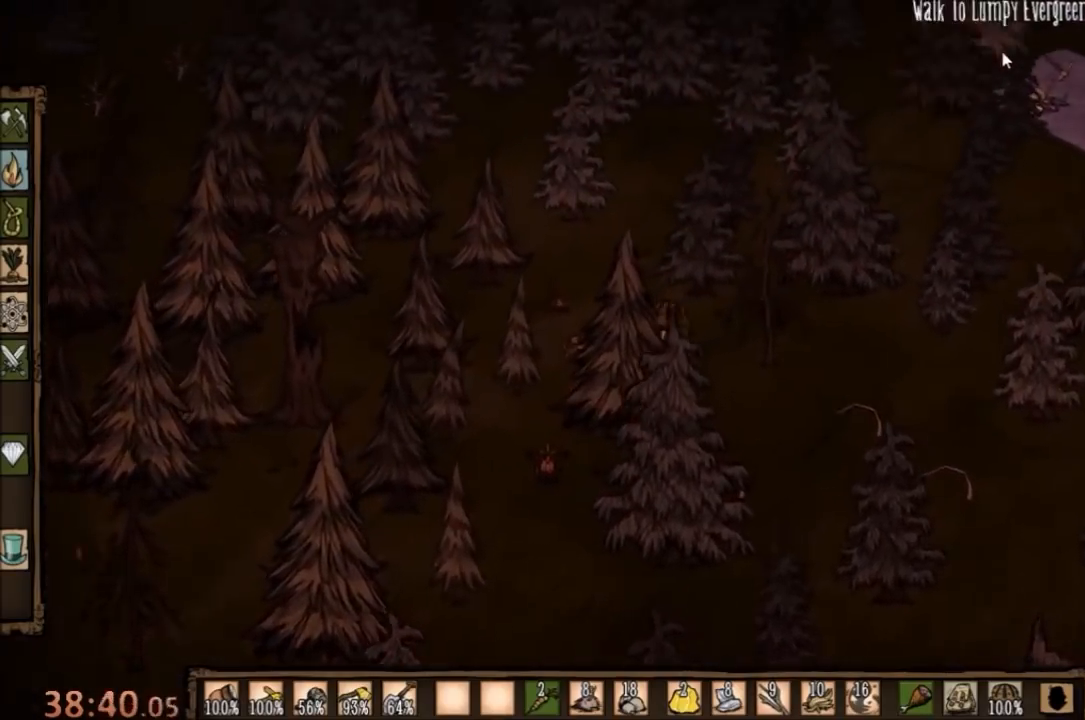
{"keys": [], "mouse": [], "events": [[200, "mouse_left", "down"], [267, "mouse_left", "up"]]}
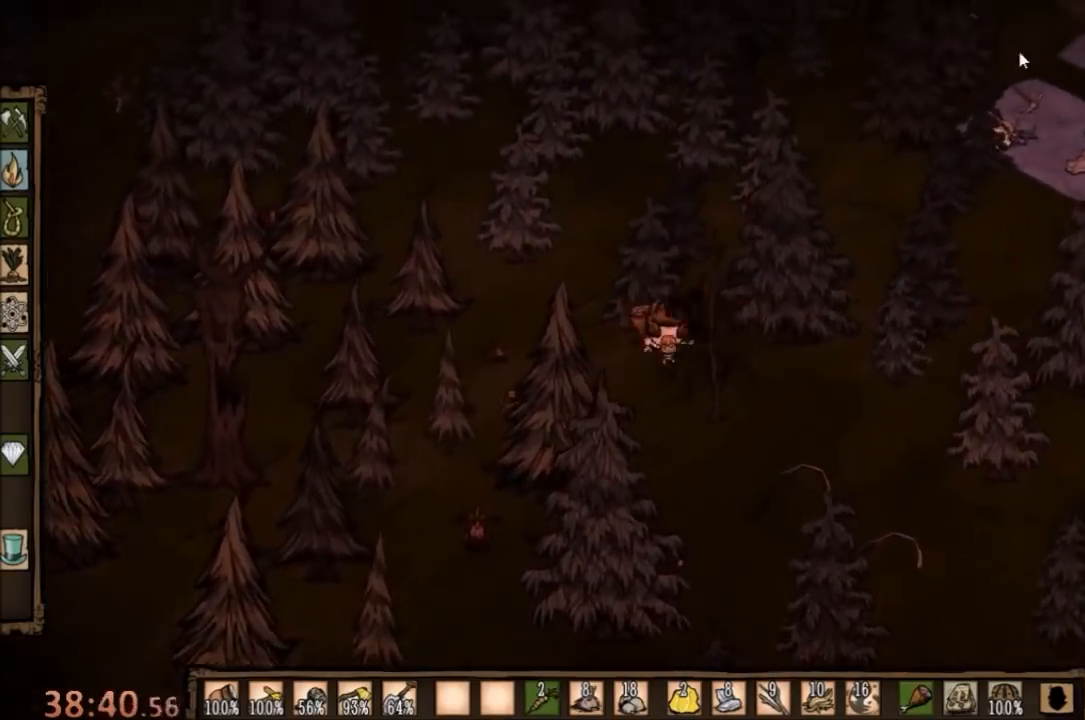
{"keys": [], "mouse": [], "events": [[100, "mouse_left", "down"], [200, "mouse_left", "up"]]}
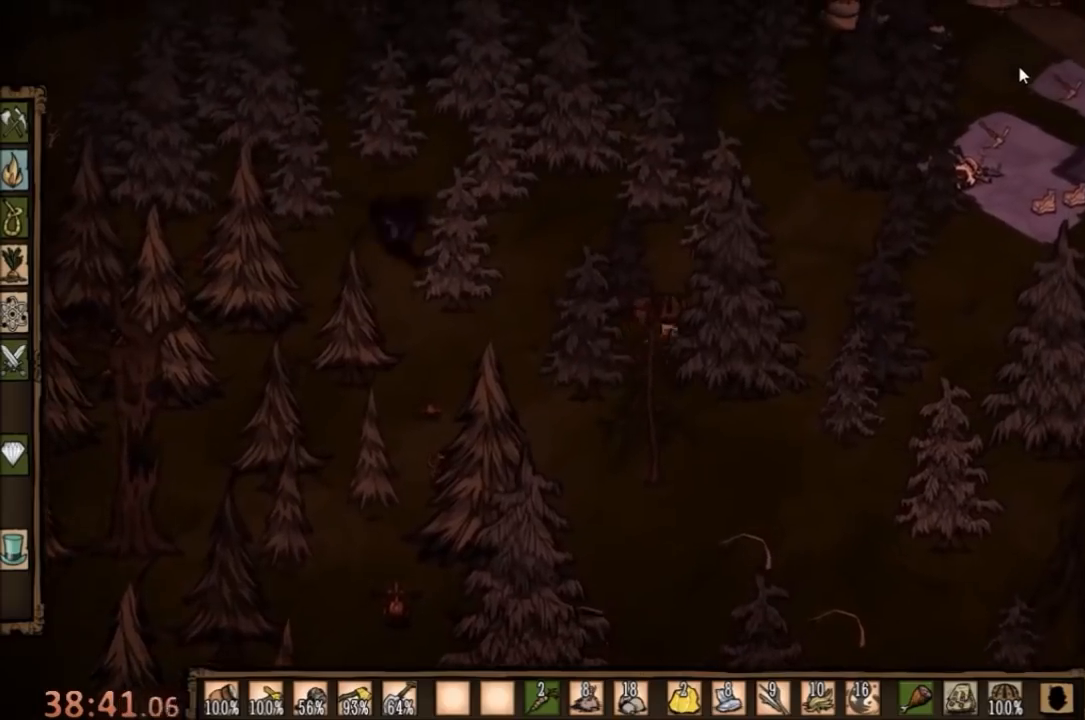
{"keys": [], "mouse": ["left"], "events": [[500, "mouse_left", "down"]]}
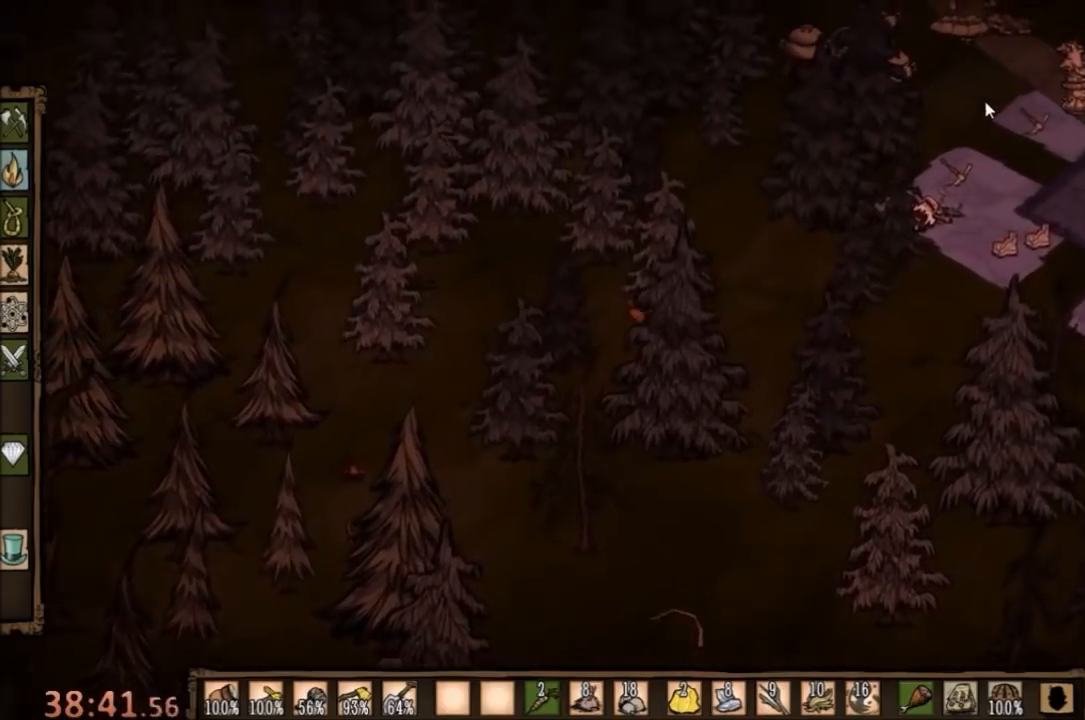
{"keys": [], "mouse": [], "events": [[100, "mouse_left", "up"], [433, "mouse_left", "down"], [500, "mouse_left", "up"]]}
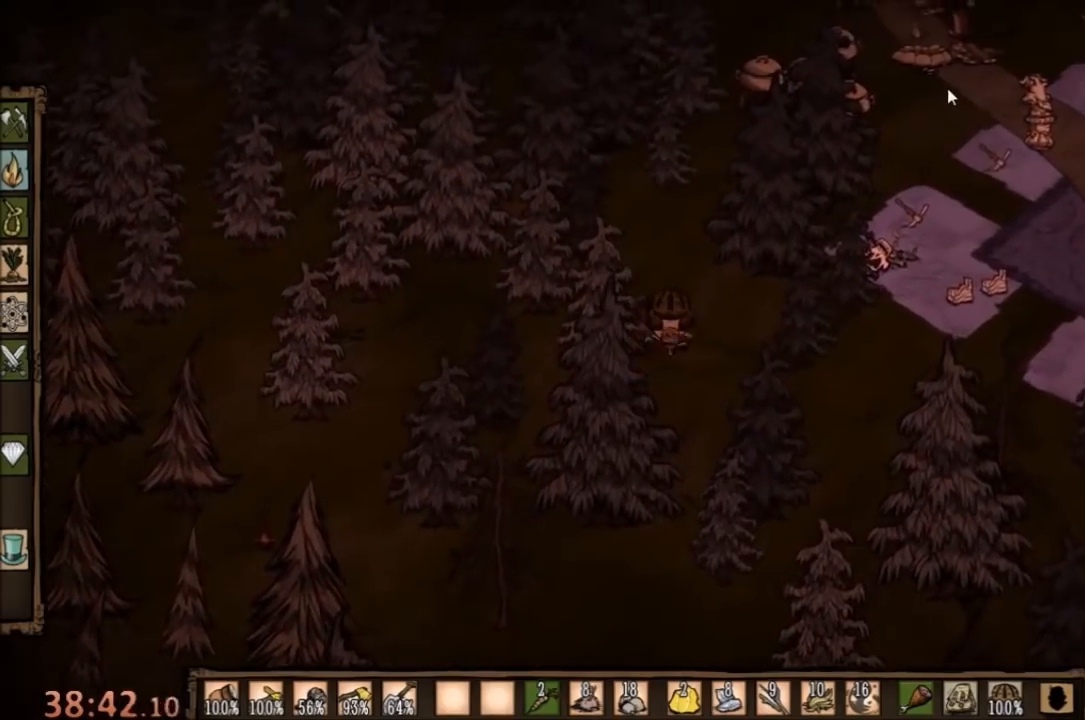
{"keys": [], "mouse": [], "events": []}
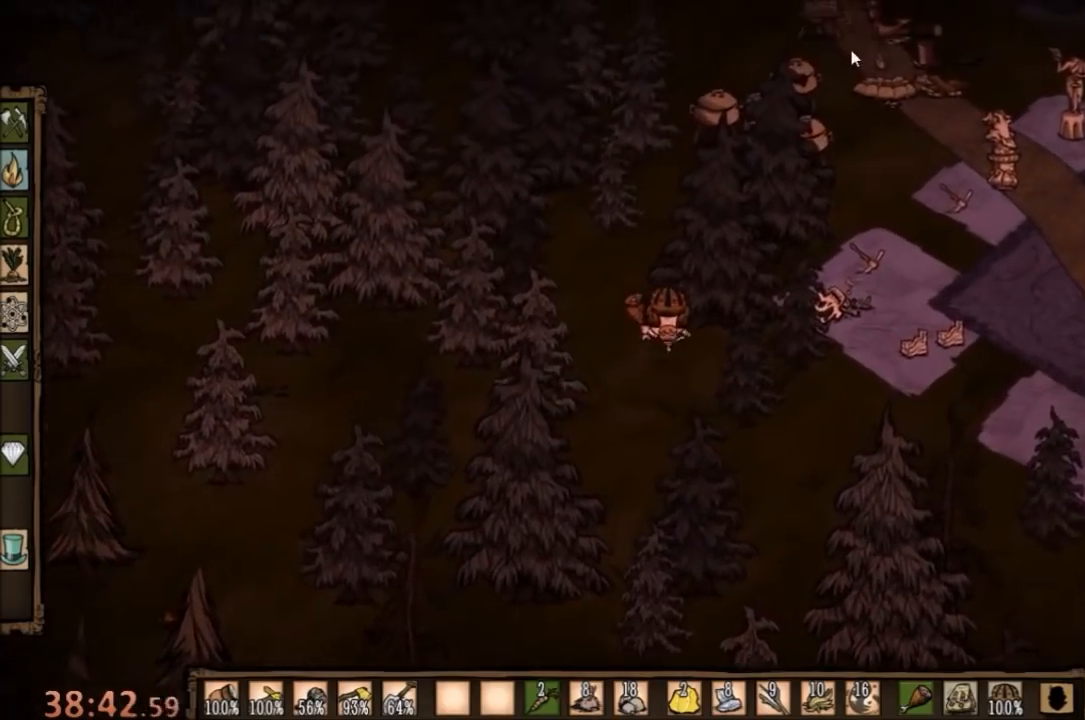
{"keys": [], "mouse": [], "events": [[133, "mouse_left", "down"], [233, "mouse_left", "up"]]}
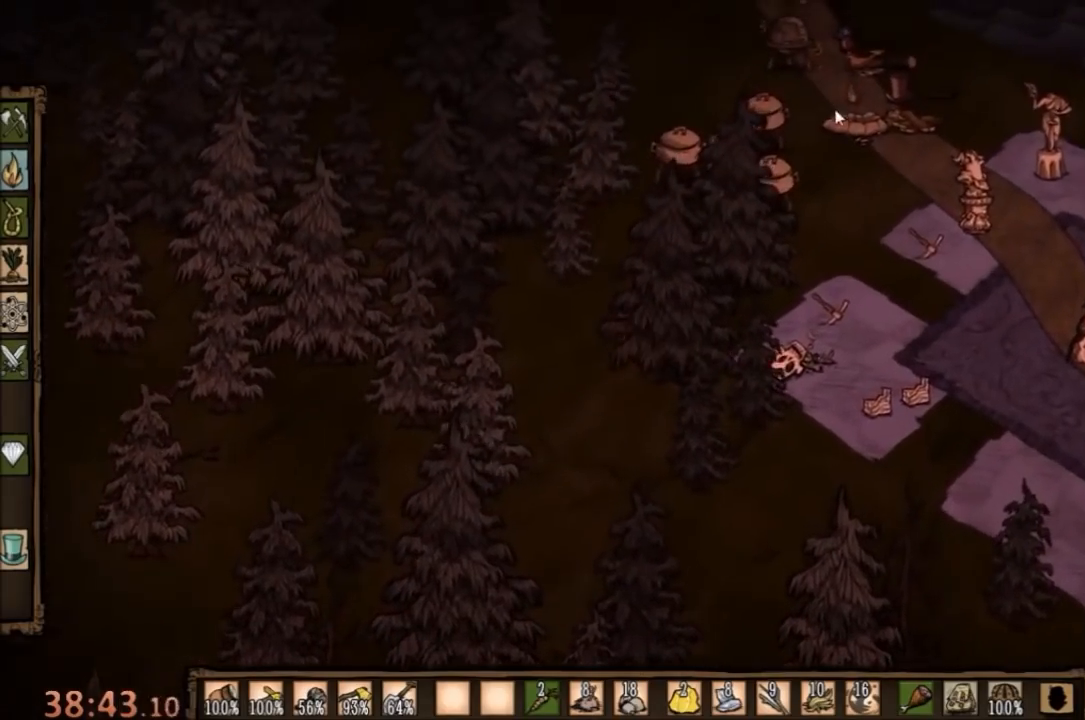
{"keys": [], "mouse": [], "events": [[267, "e", "down"], [367, "e", "up"]]}
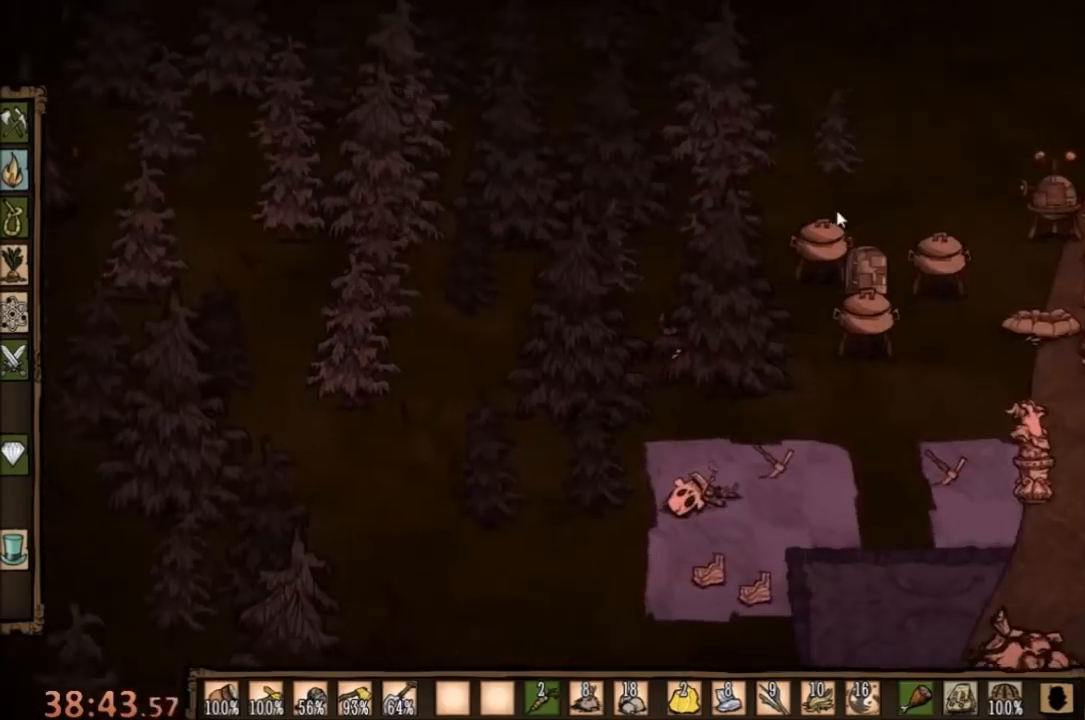
{"keys": ["e"], "mouse": [], "events": [[67, "e", "down"], [200, "e", "up"], [433, "e", "down"]]}
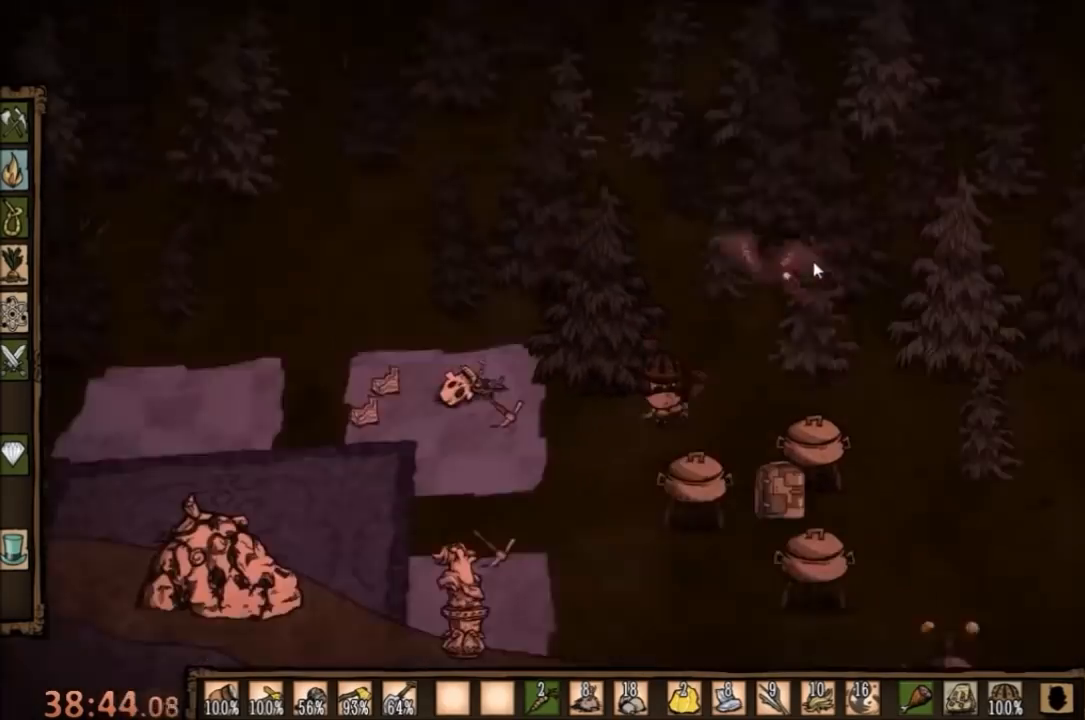
{"keys": ["d", "s"], "mouse": [], "events": [[33, "e", "up"], [267, "s", "down"], [467, "d", "down"]]}
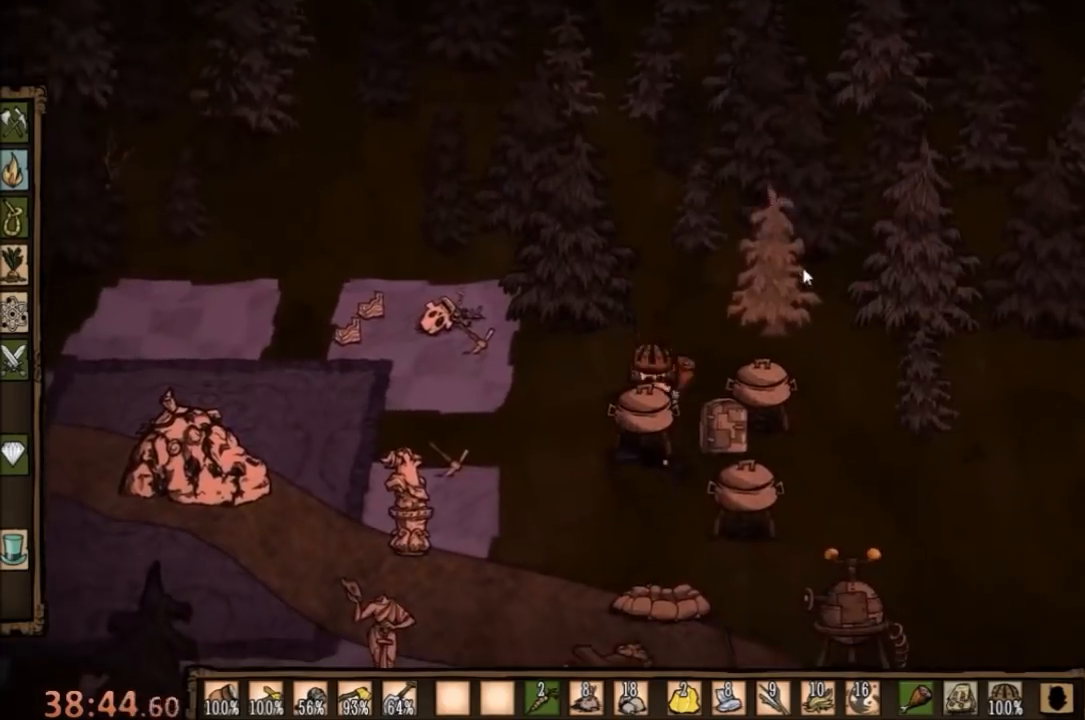
{"keys": ["s"], "mouse": [], "events": [[133, "d", "up"], [300, "d", "down"], [467, "d", "up"]]}
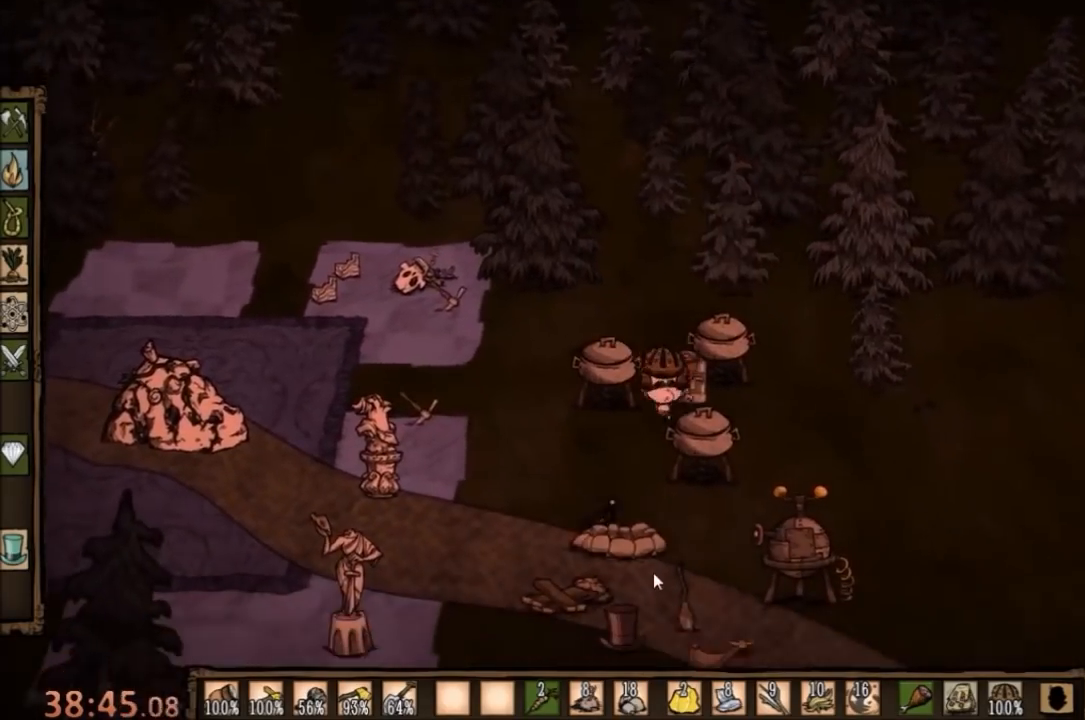
{"keys": ["s"], "mouse": [], "events": []}
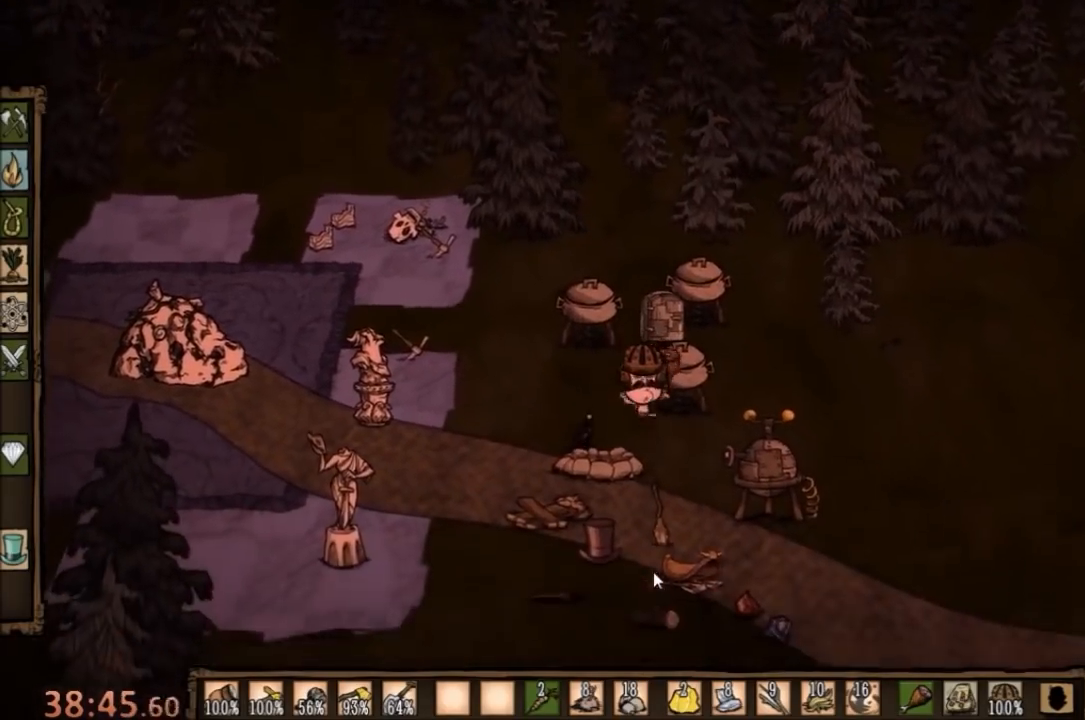
{"keys": ["a", "s"], "mouse": [], "events": [[367, "a", "down"]]}
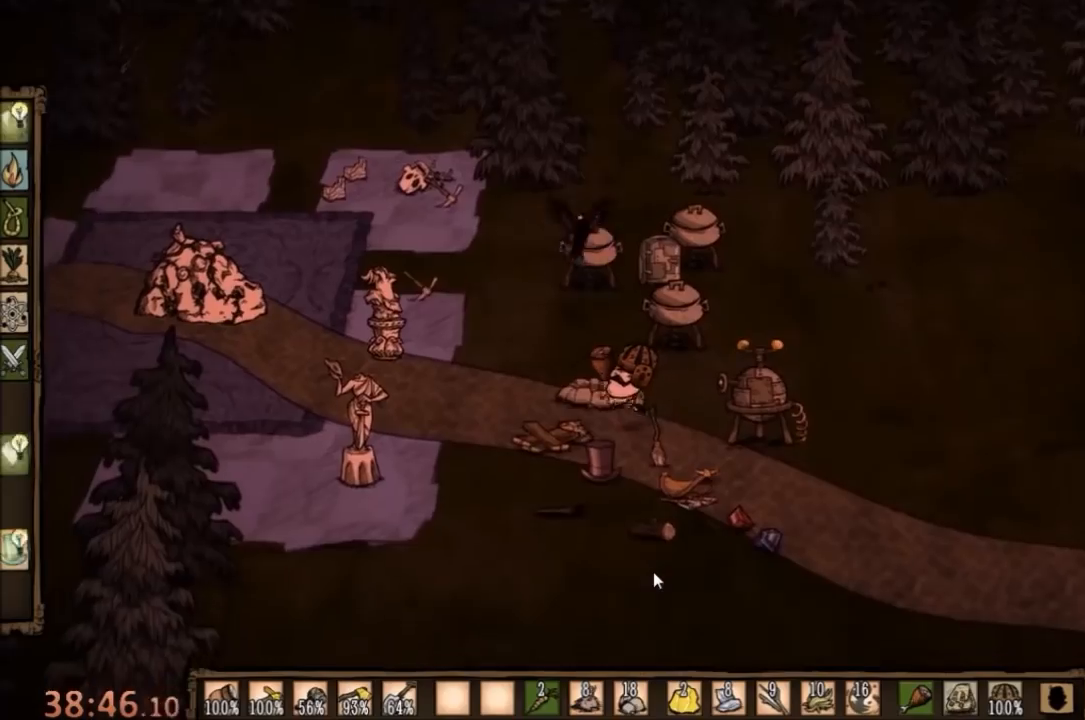
{"keys": [], "mouse": [], "events": [[200, "a", "up"], [200, "f", "down"], [267, "s", "up"], [400, "f", "up"]]}
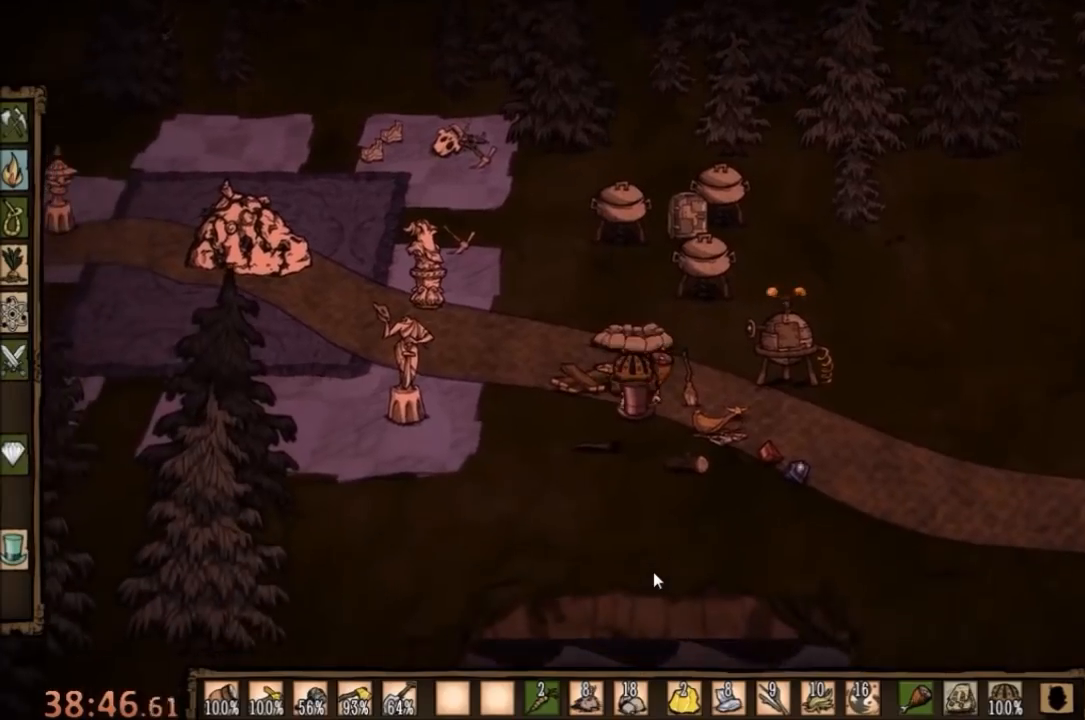
{"keys": [], "mouse": [], "events": [[267, "s", "down"], [333, "d", "down"], [500, "d", "up"], [500, "s", "up"]]}
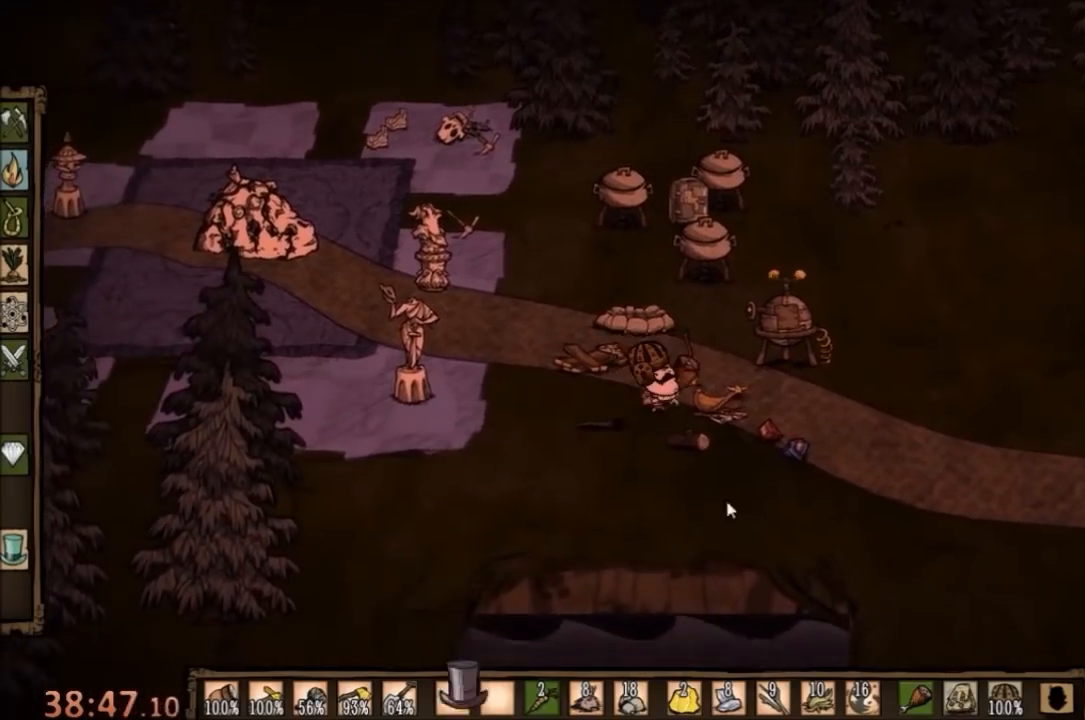
{"keys": [], "mouse": [], "events": []}
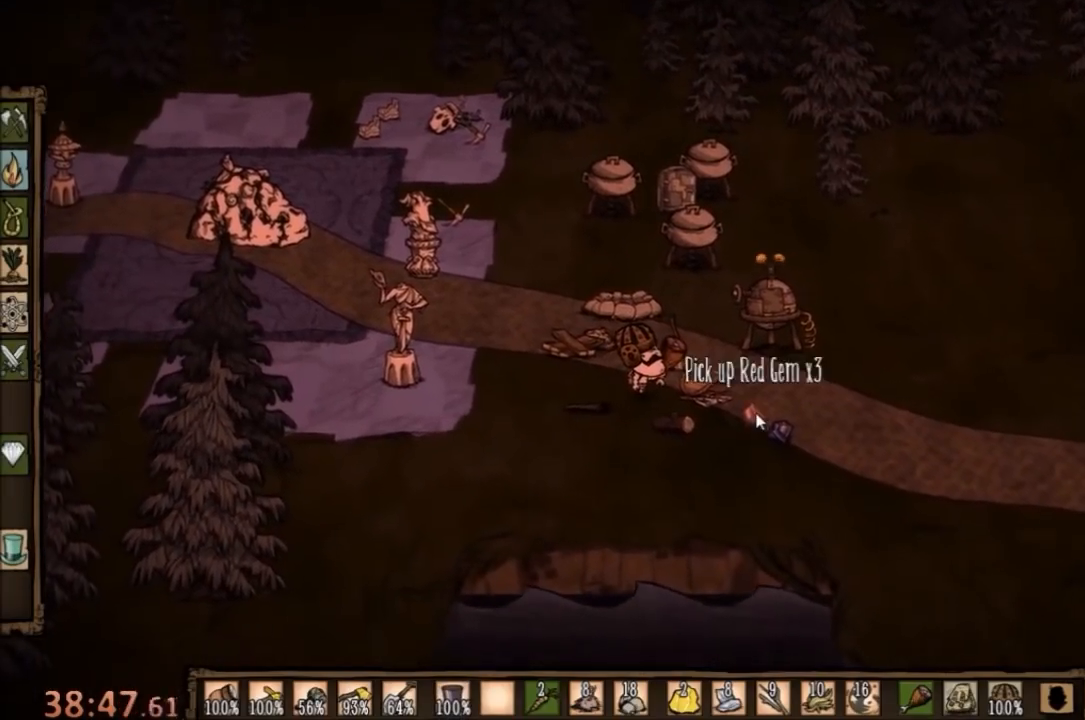
{"keys": ["d"], "mouse": [], "events": [[300, "d", "down"]]}
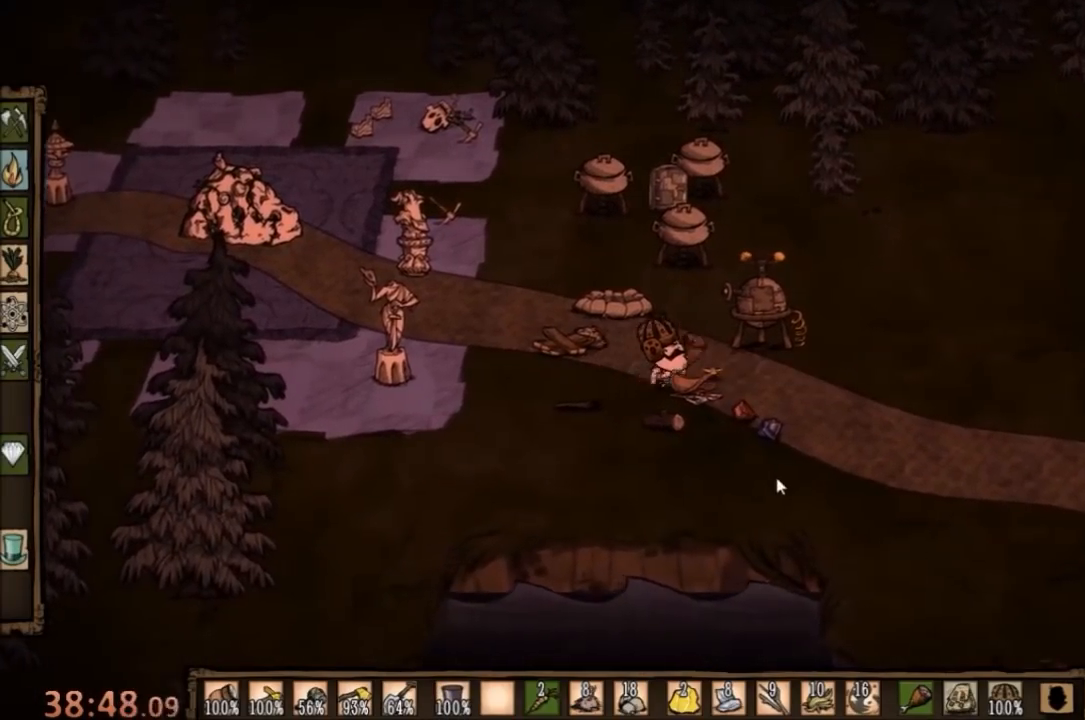
{"keys": ["d"], "mouse": [], "events": [[133, "s", "down"], [467, "s", "up"]]}
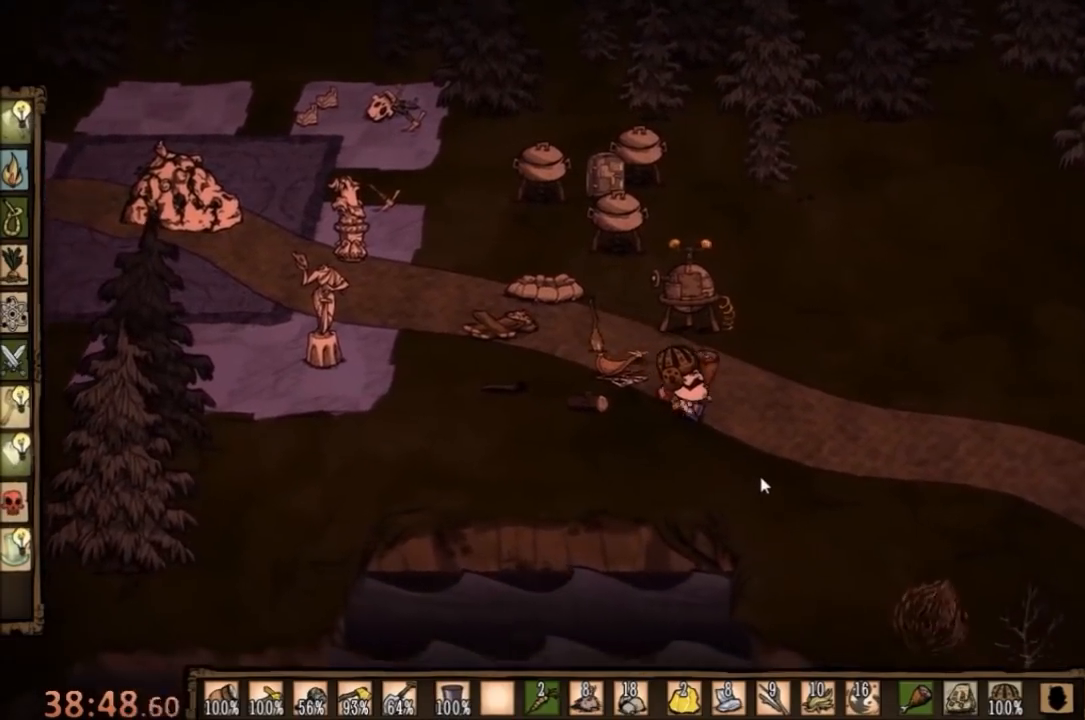
{"keys": ["f"], "mouse": [], "events": [[67, "d", "up"], [67, "f", "down"]]}
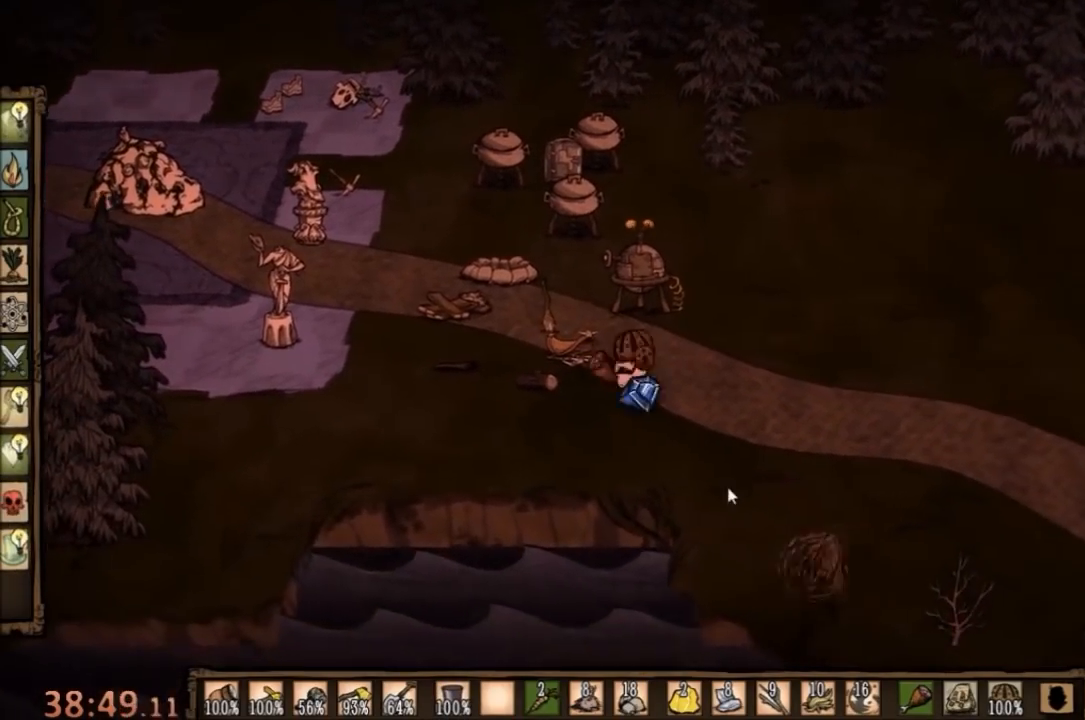
{"keys": ["f"], "mouse": [], "events": []}
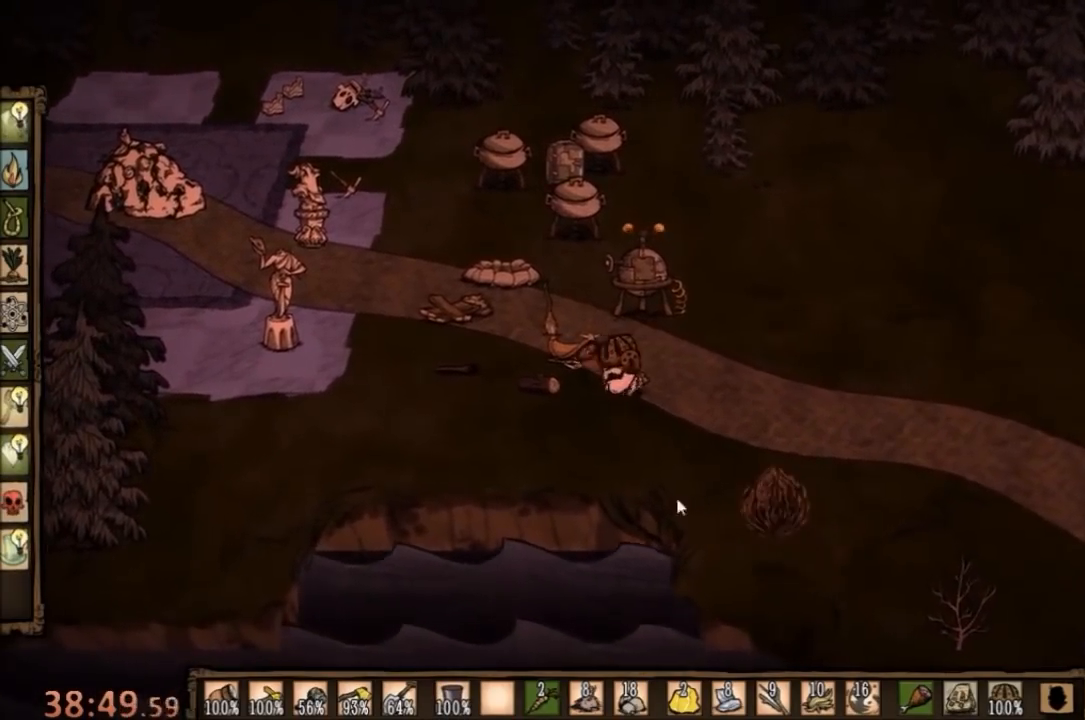
{"keys": [], "mouse": [], "events": [[33, "w", "down"], [67, "f", "up"], [500, "w", "up"]]}
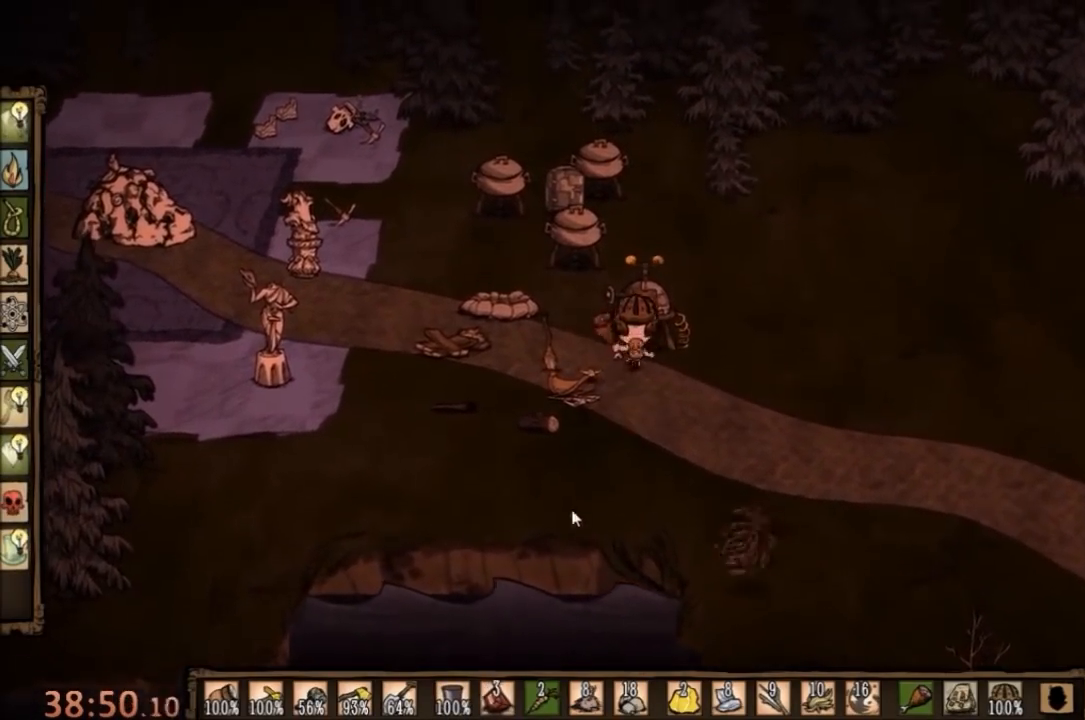
{"keys": ["a"], "mouse": [], "events": [[67, "a", "down"]]}
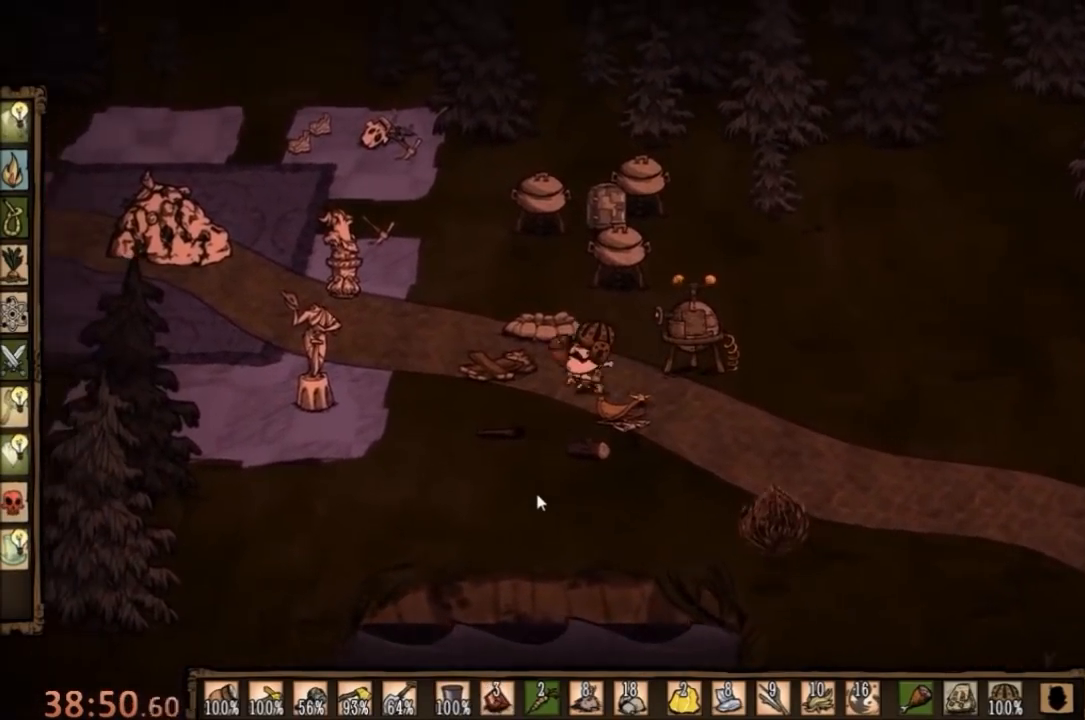
{"keys": ["f"], "mouse": [], "events": [[367, "f", "down"], [400, "a", "up"]]}
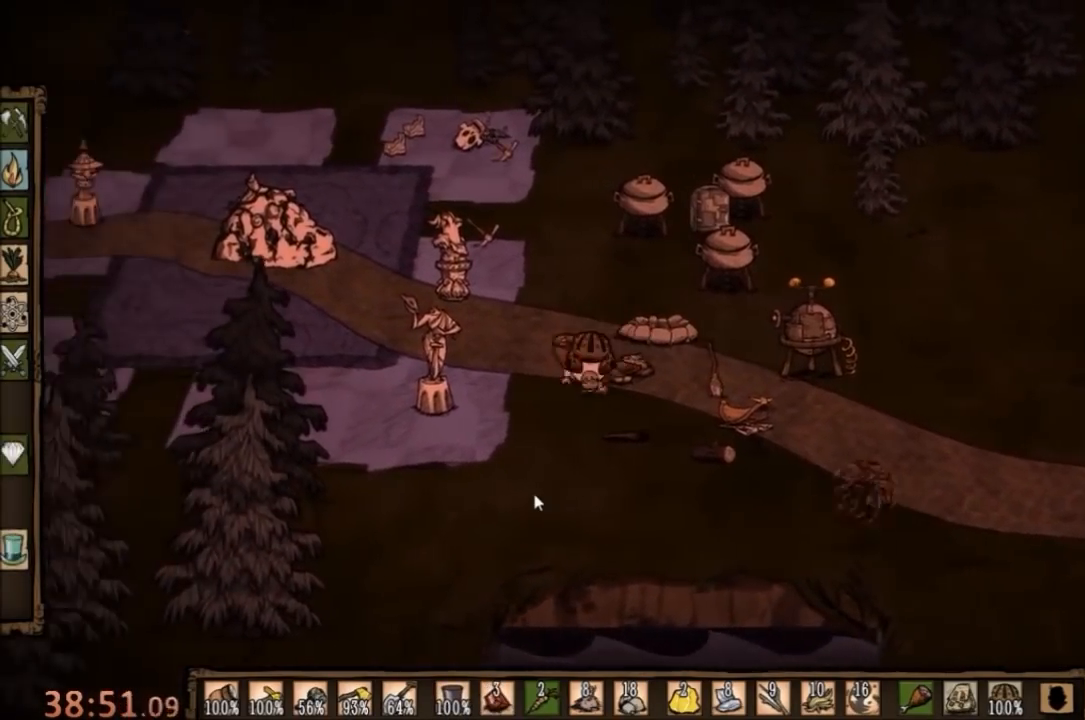
{"keys": ["d"], "mouse": [], "events": [[33, "f", "up"], [433, "d", "down"]]}
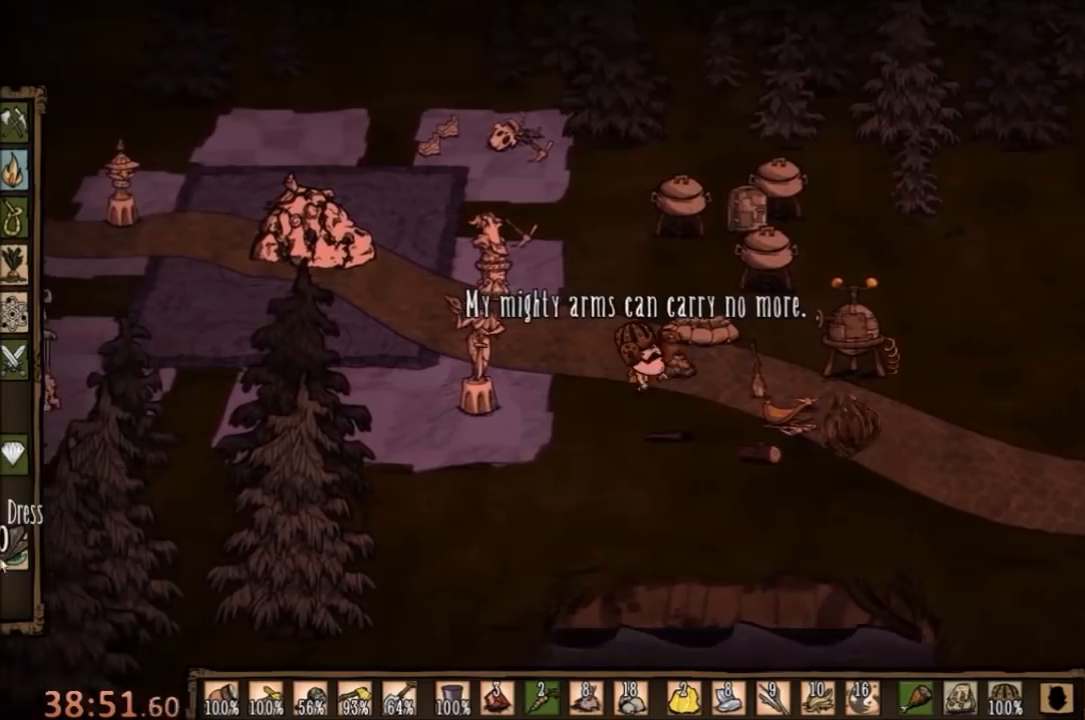
{"keys": ["d"], "mouse": [], "events": []}
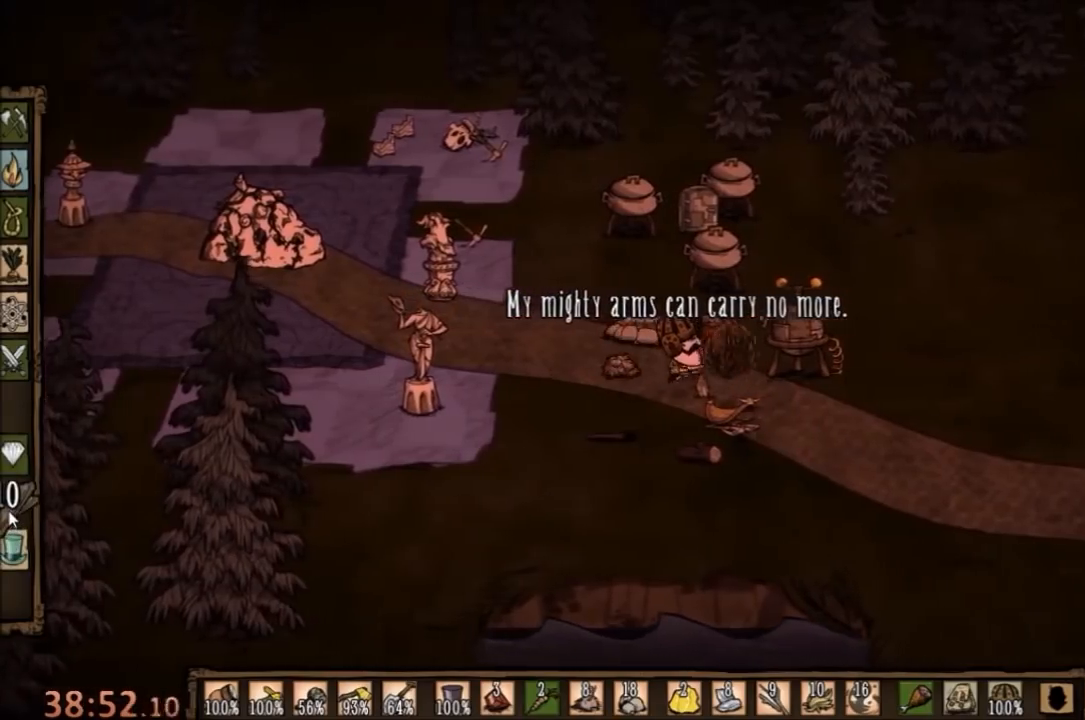
{"keys": [], "mouse": ["left"], "events": [[267, "d", "up"], [367, "mouse_left", "down"]]}